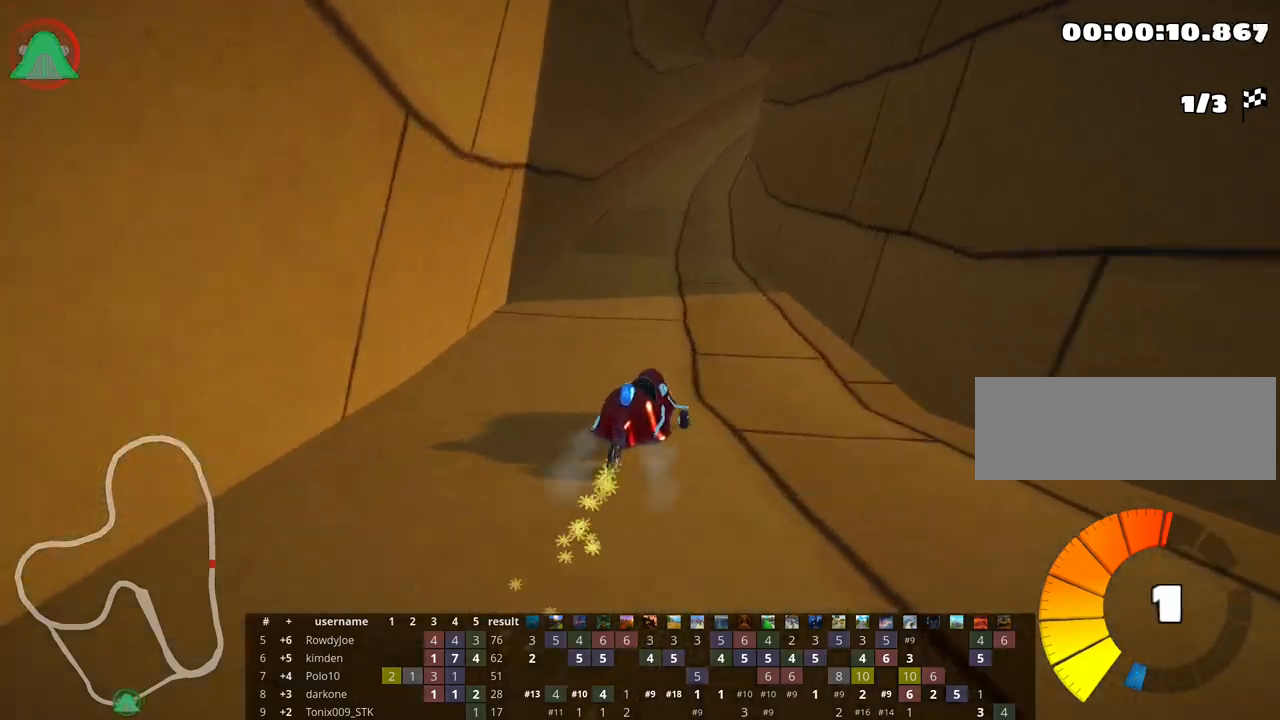
Gameplay with keyboard; each line is a JSON object with the keys held at the frame after it. "events" lists presses ("down") and releases ("up") of "down", "fire", "flag", "left", "look", "nitro", "right", "skid" and "up" between this image and that frame as [ms after this image, input, new state], when the widget could be followed in between. No other keys are recorded. Mouse input is not recorded. Key names are as the overlay labels them; some are game actions (e.g. jump) rather than physical keys.
{"keys": ["left", "skid", "up"], "events": [[133, "left", "down"], [200, "right", "up"]]}
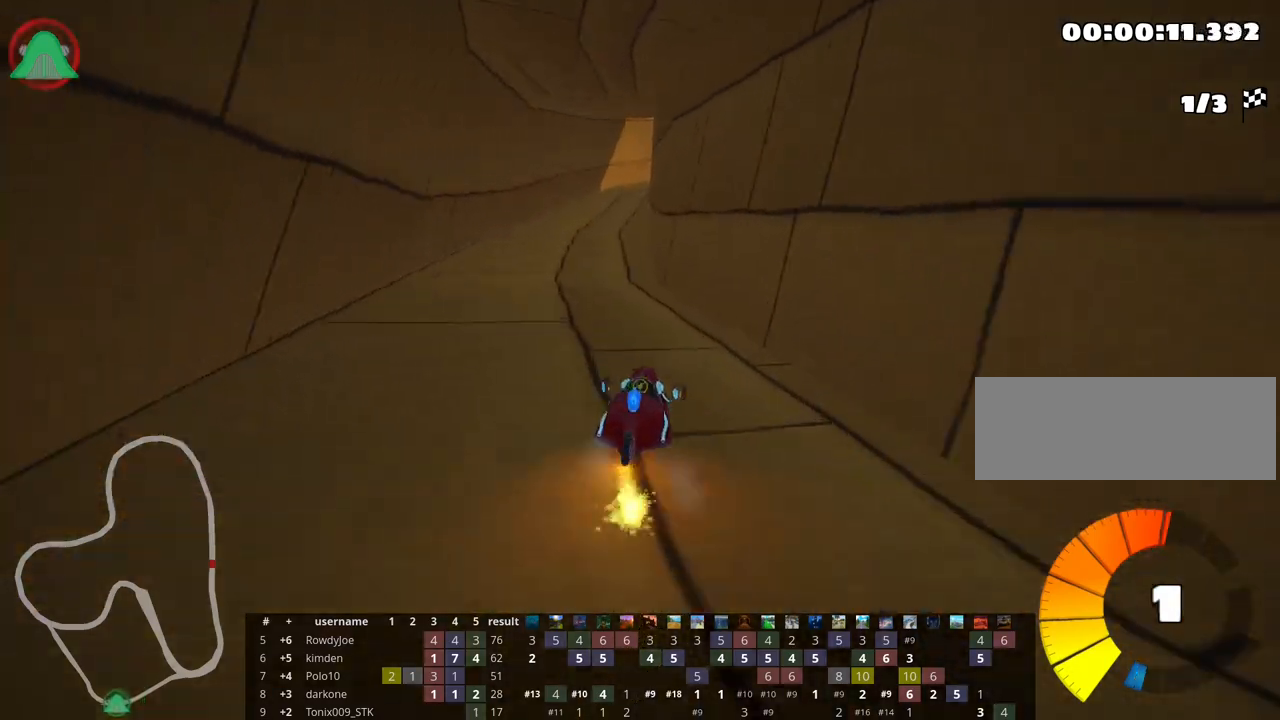
{"keys": ["left", "skid", "up"], "events": []}
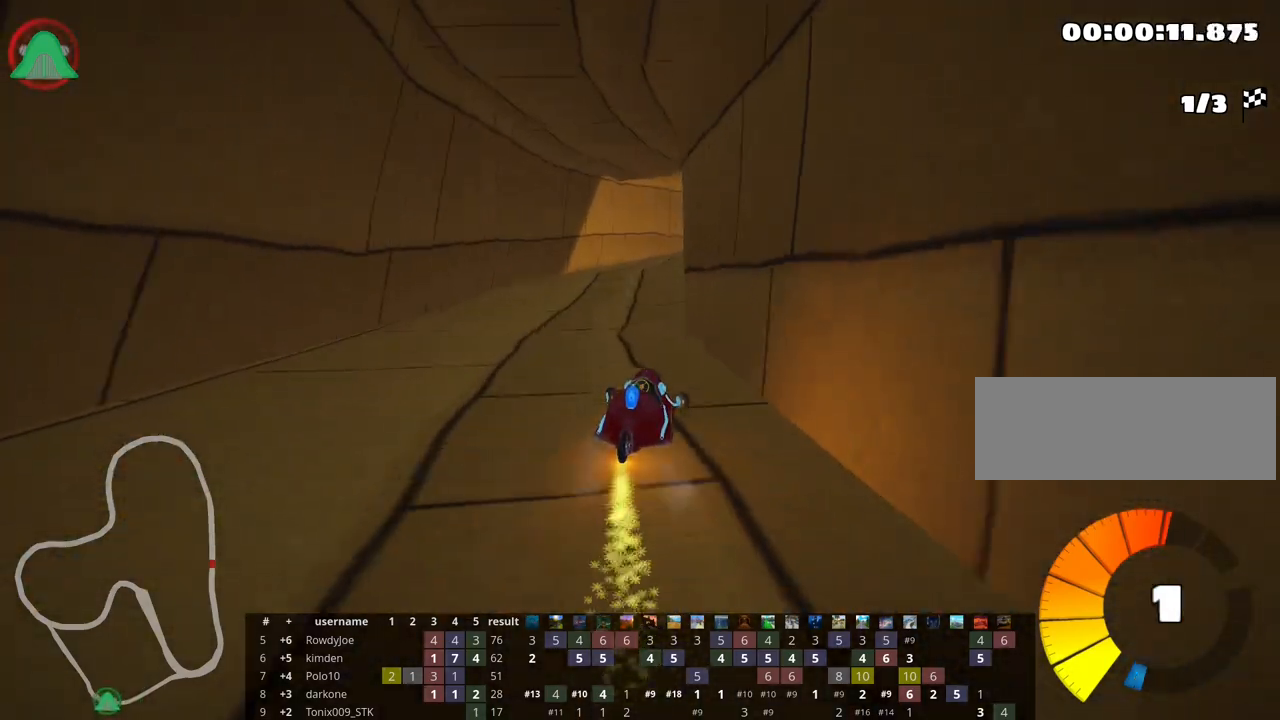
{"keys": ["right", "skid", "up"], "events": [[133, "right", "down"], [183, "left", "up"]]}
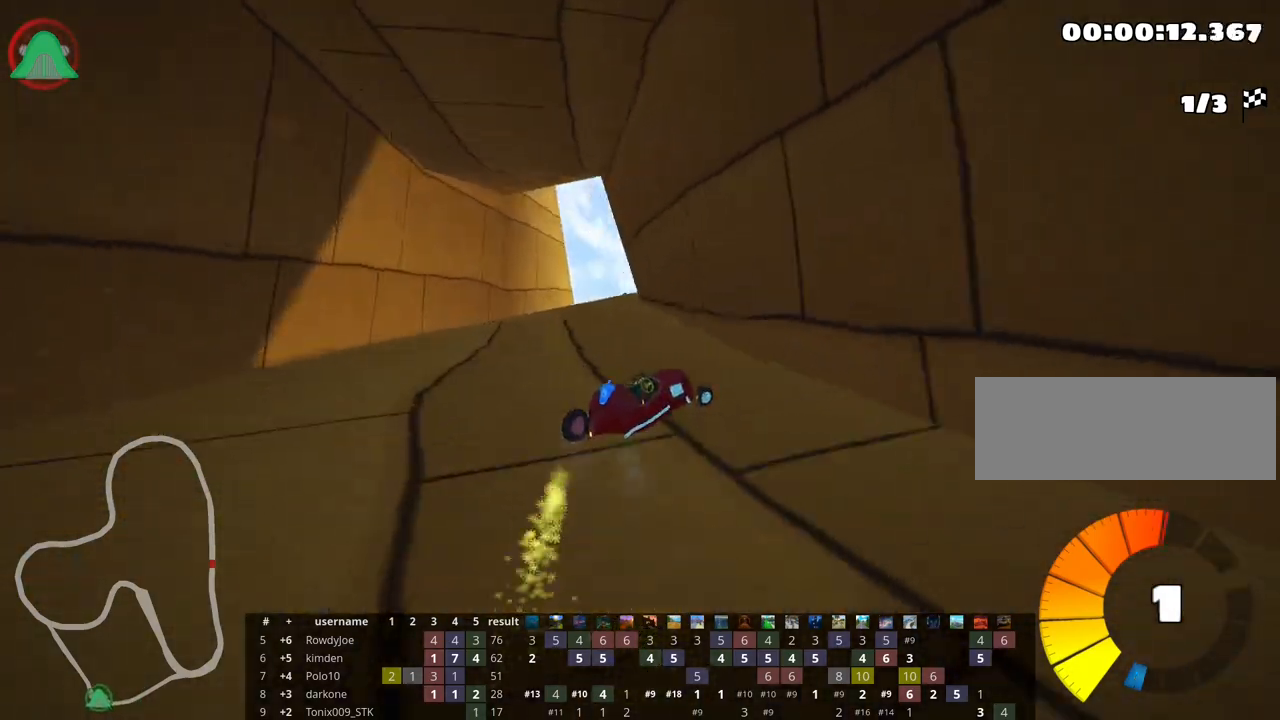
{"keys": ["left", "skid", "up"], "events": [[117, "left", "down"], [183, "right", "up"], [283, "left", "up"], [300, "left", "down"]]}
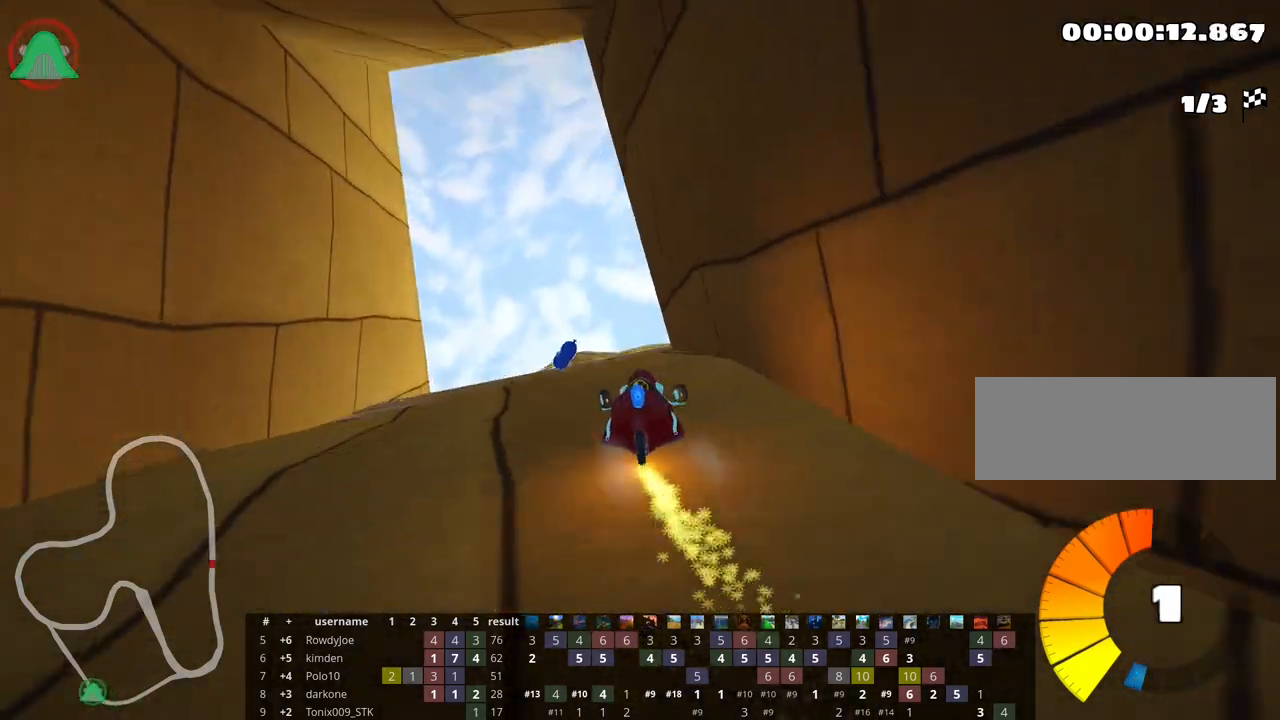
{"keys": ["up"], "events": [[167, "skid", "up"], [200, "nitro", "down"], [300, "left", "up"], [317, "nitro", "up"]]}
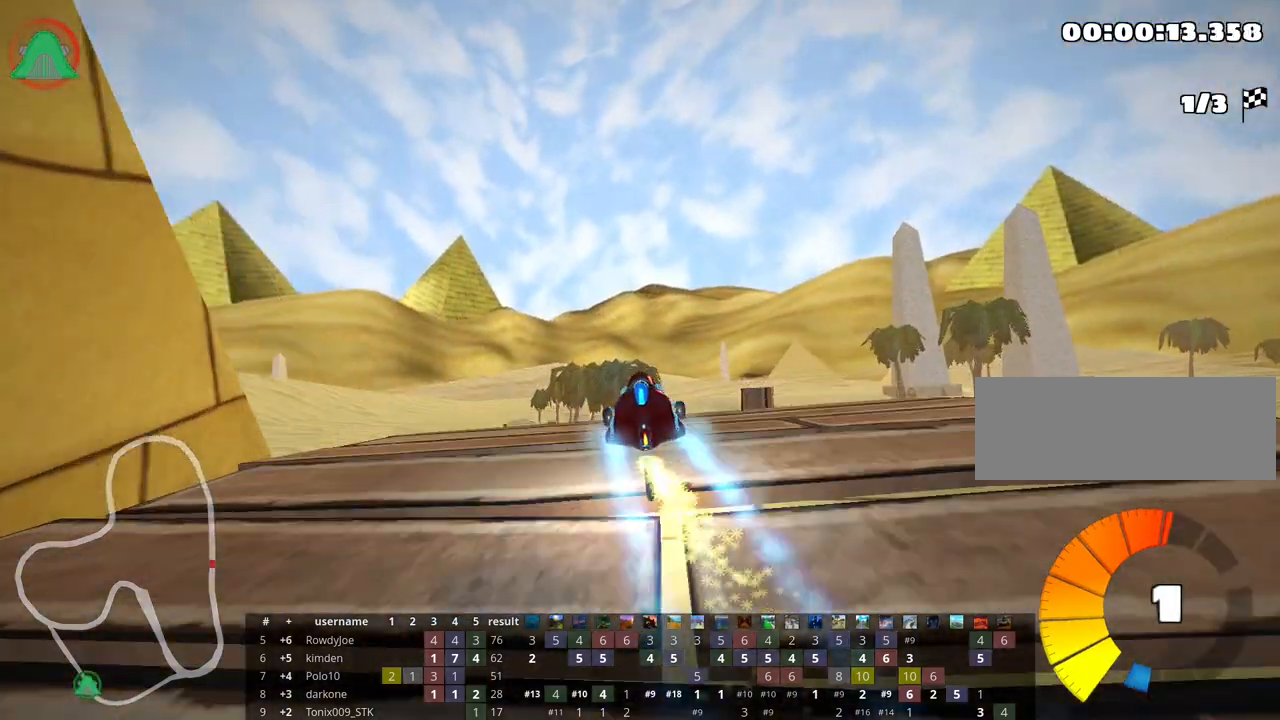
{"keys": ["right", "skid", "up"], "events": [[300, "skid", "down"], [317, "right", "down"]]}
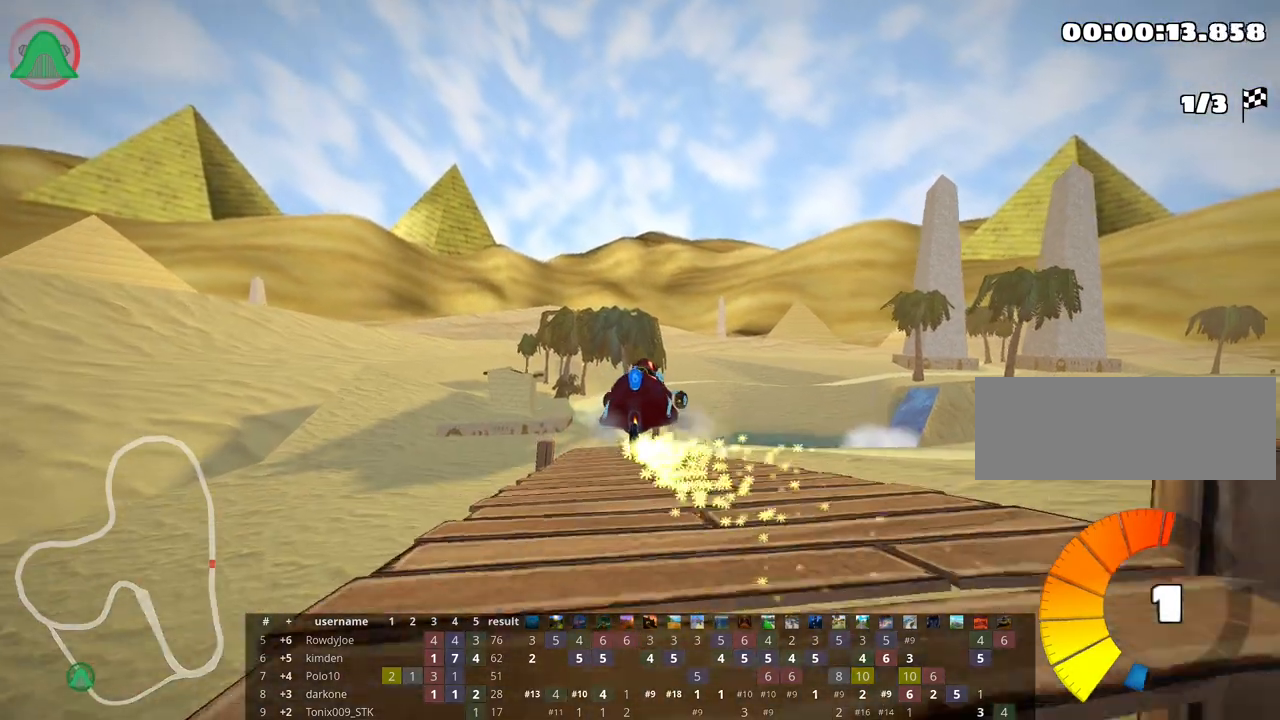
{"keys": ["left", "skid", "up"], "events": [[167, "left", "down"], [200, "right", "up"]]}
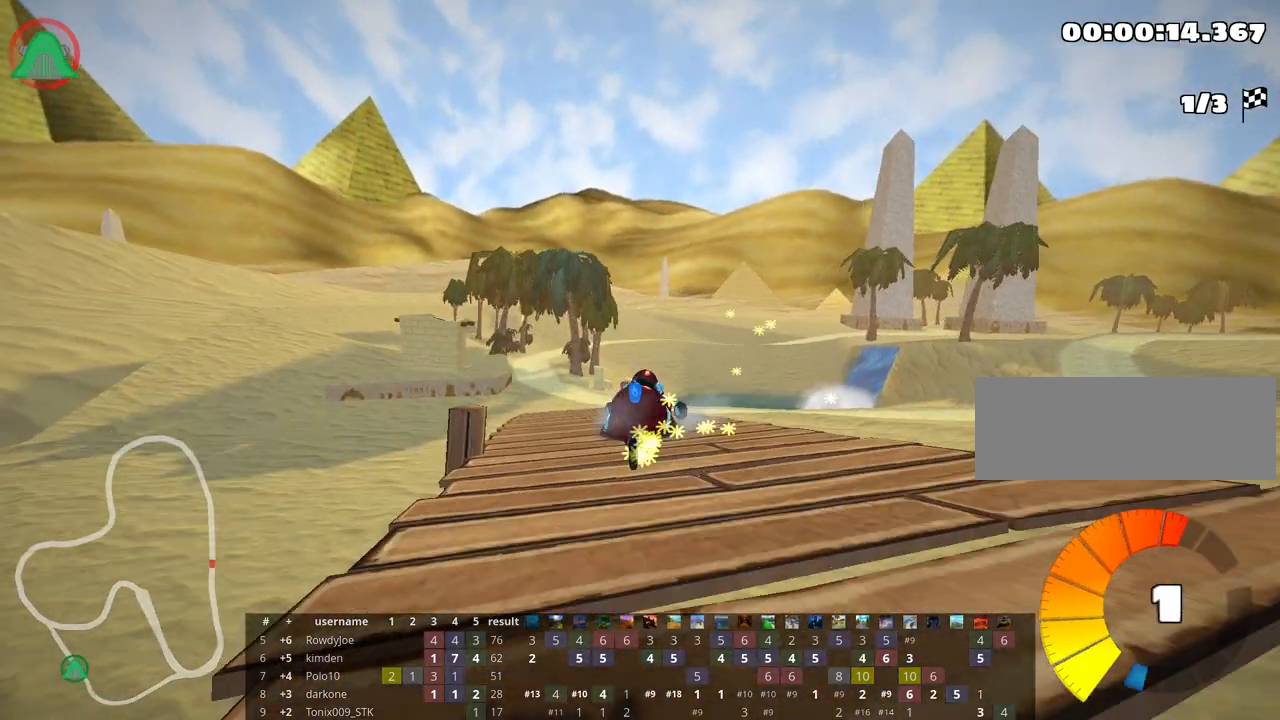
{"keys": ["left", "skid", "up"], "events": [[83, "left", "up"], [283, "left", "down"]]}
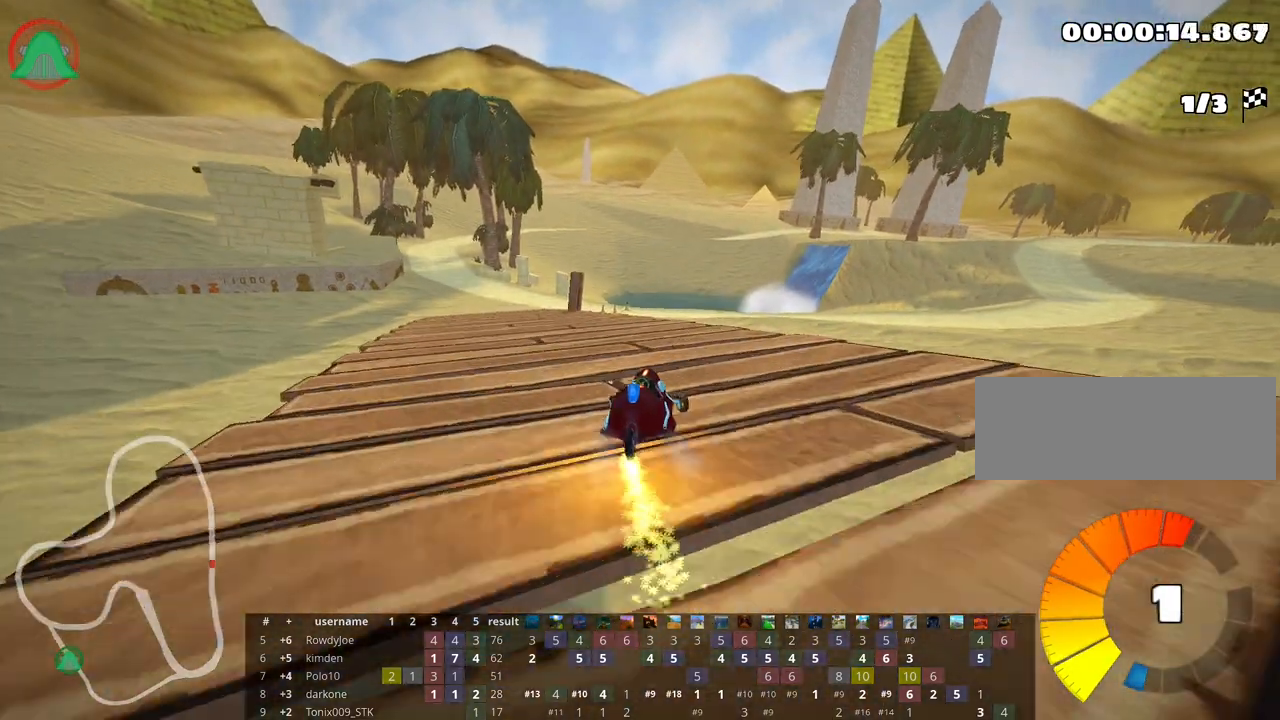
{"keys": ["up"], "events": [[183, "skid", "up"], [433, "left", "up"]]}
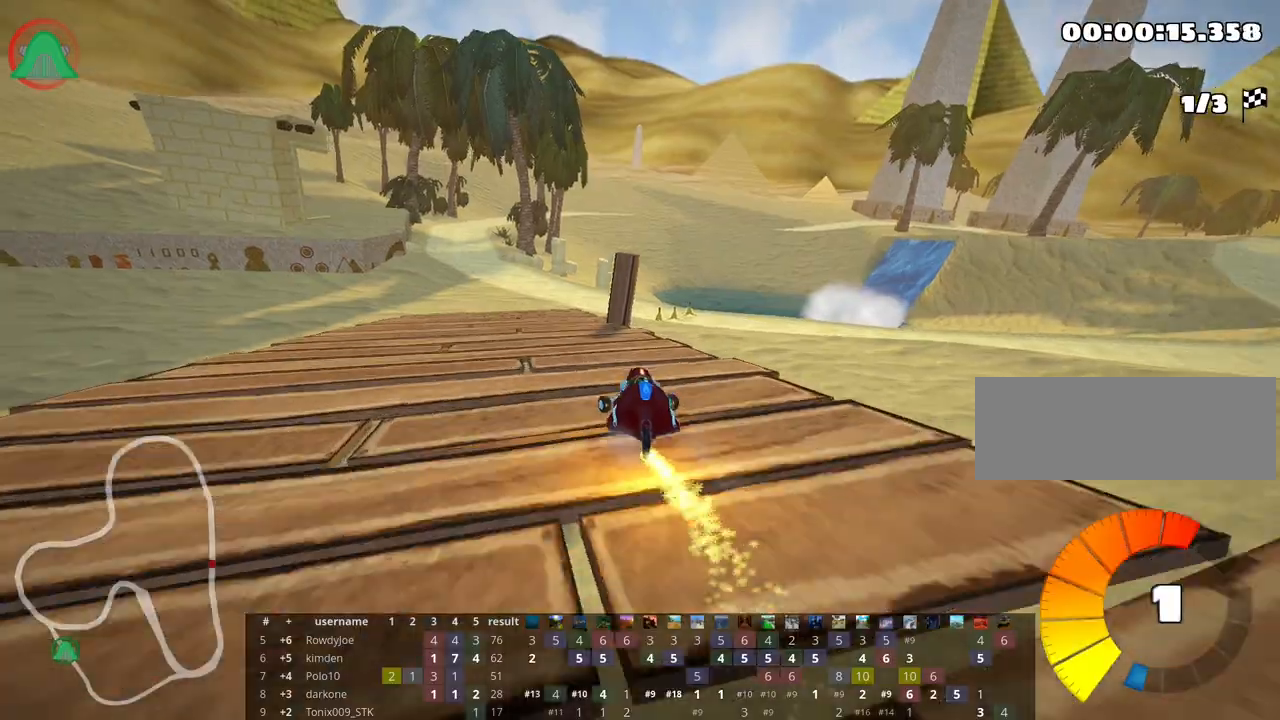
{"keys": ["right", "up"], "events": [[417, "right", "down"]]}
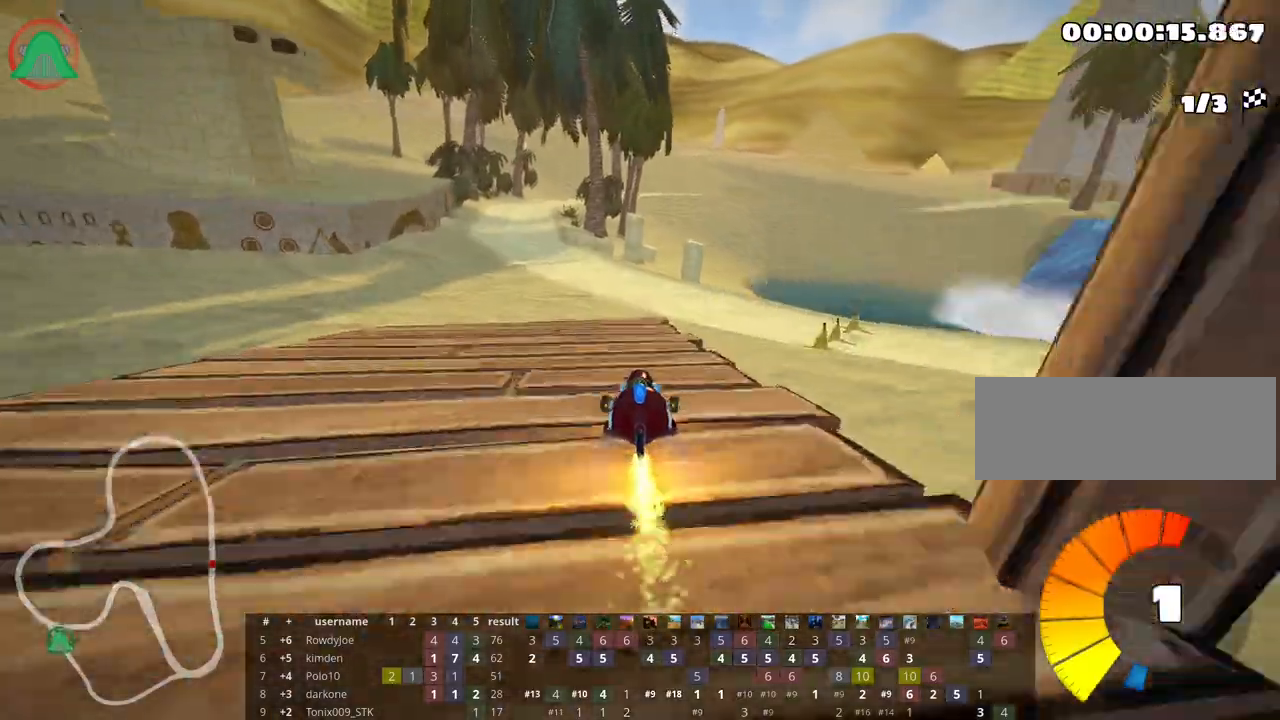
{"keys": ["left", "skid", "up"], "events": [[67, "right", "up"], [150, "left", "down"], [167, "skid", "down"]]}
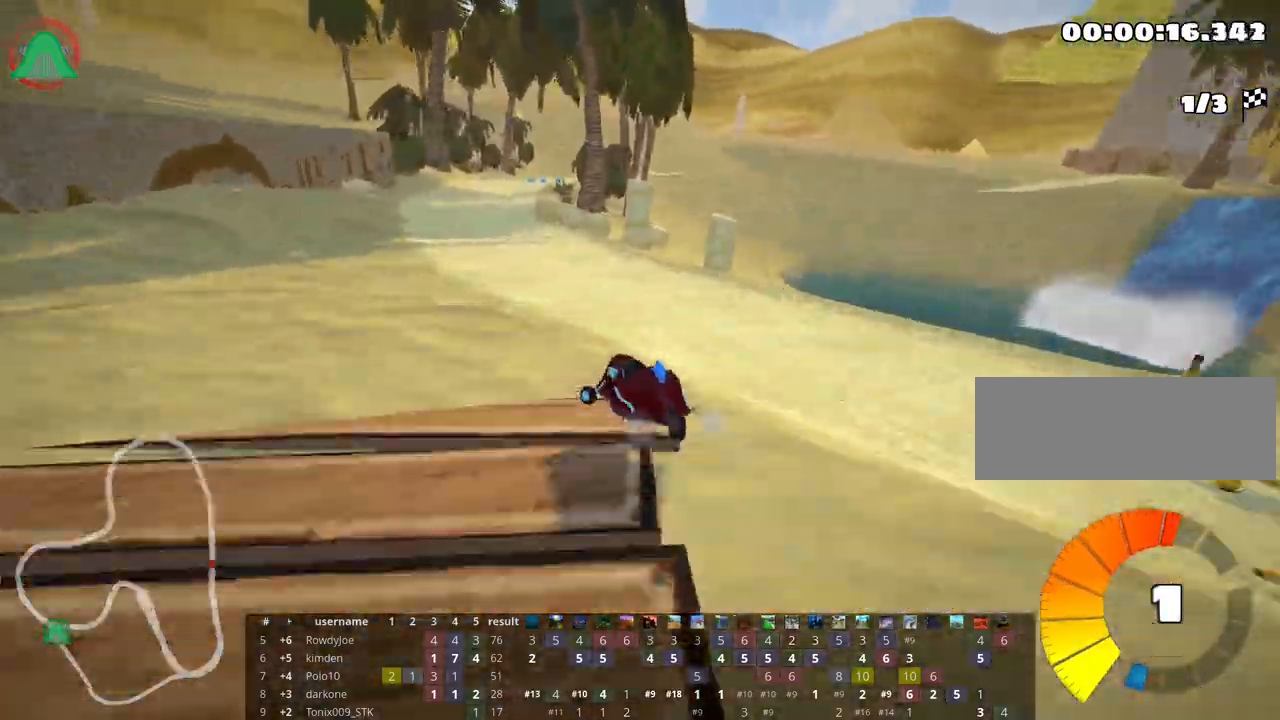
{"keys": ["right", "skid", "up"], "events": [[133, "right", "down"], [183, "left", "up"]]}
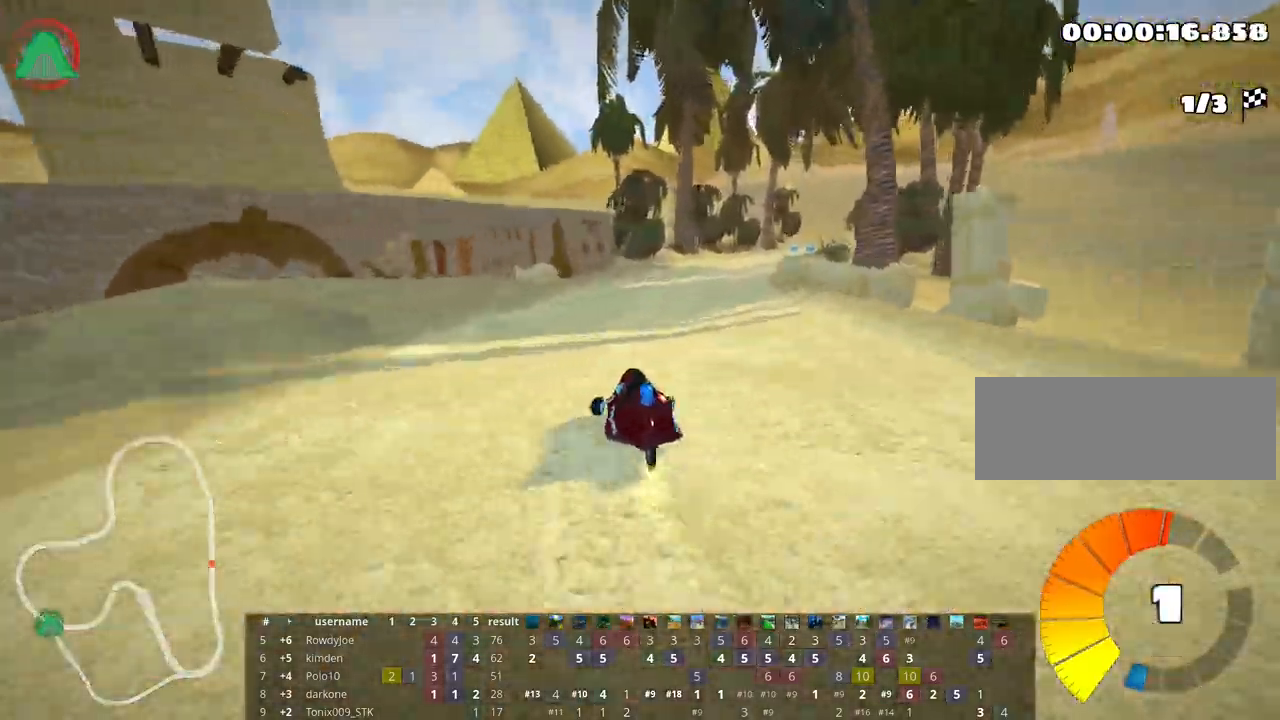
{"keys": ["right", "up"], "events": [[117, "nitro", "down"], [133, "skid", "up"], [250, "nitro", "up"]]}
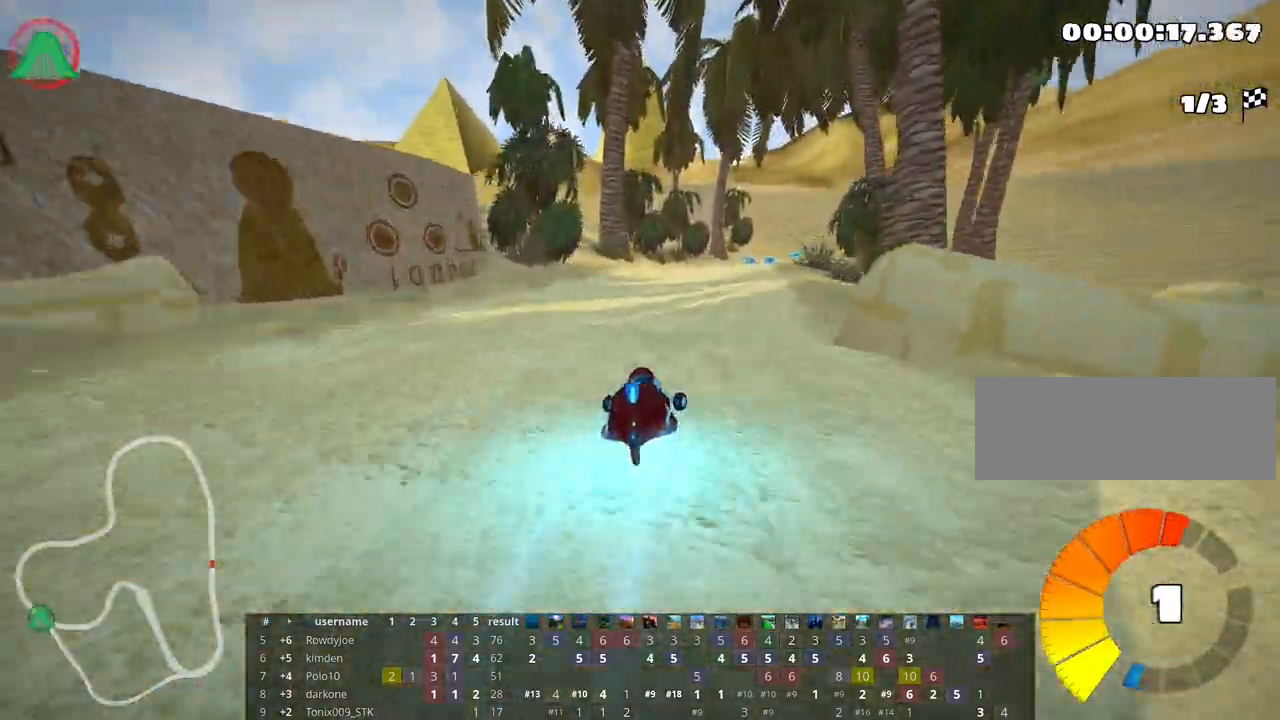
{"keys": ["left", "up"], "events": [[33, "right", "up"], [367, "left", "down"]]}
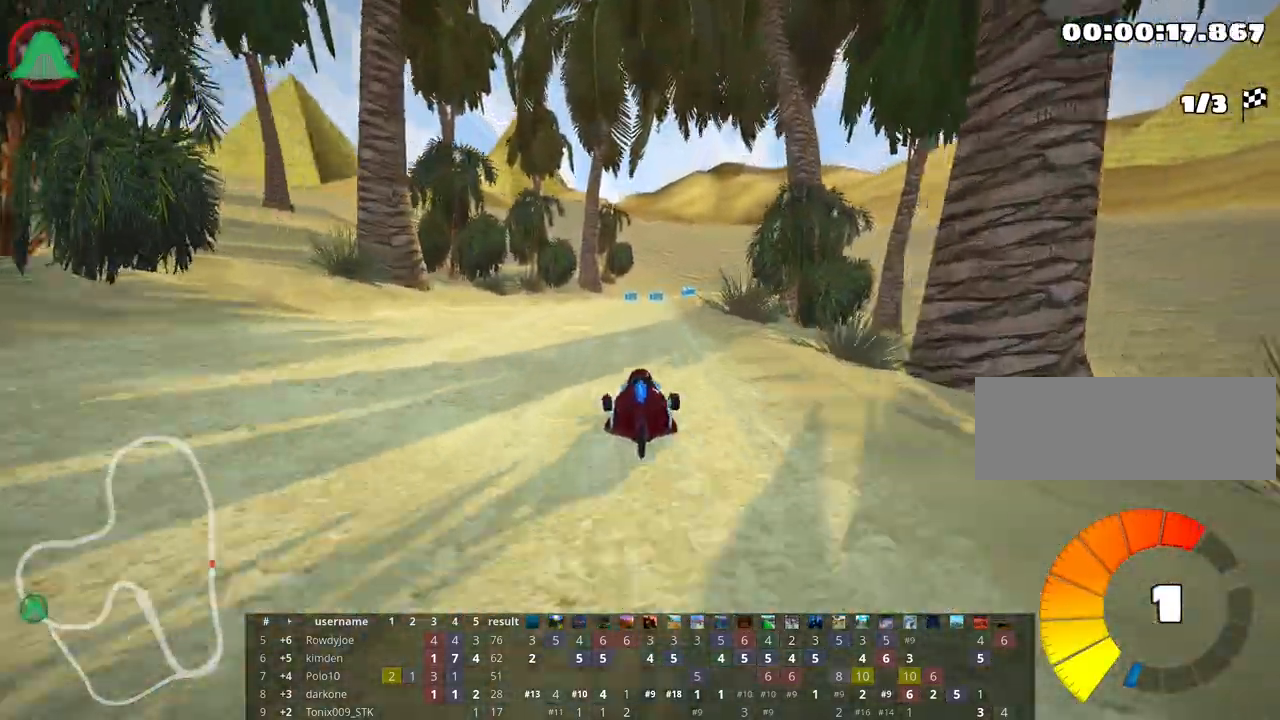
{"keys": ["left", "skid", "up"], "events": [[33, "left", "up"], [83, "right", "down"], [100, "skid", "down"], [300, "left", "down"], [350, "right", "up"]]}
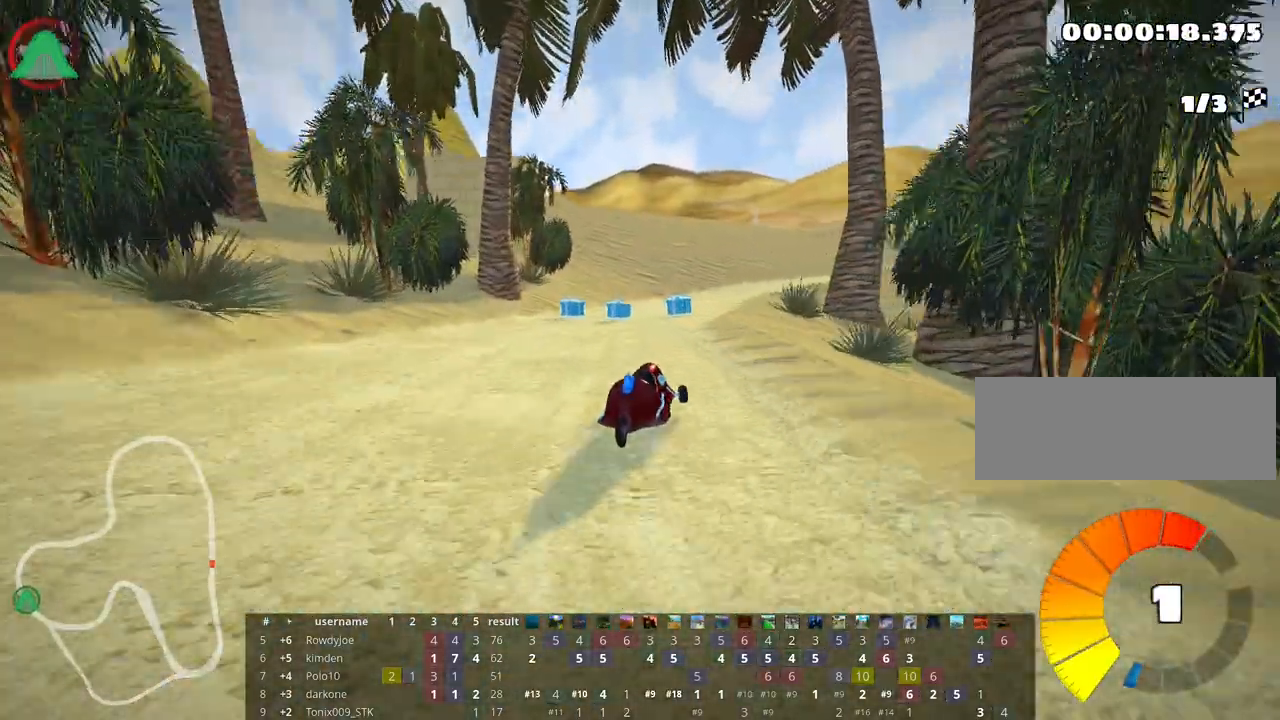
{"keys": ["left", "skid", "up"], "events": [[67, "right", "down"], [117, "left", "up"], [283, "left", "down"], [367, "right", "up"]]}
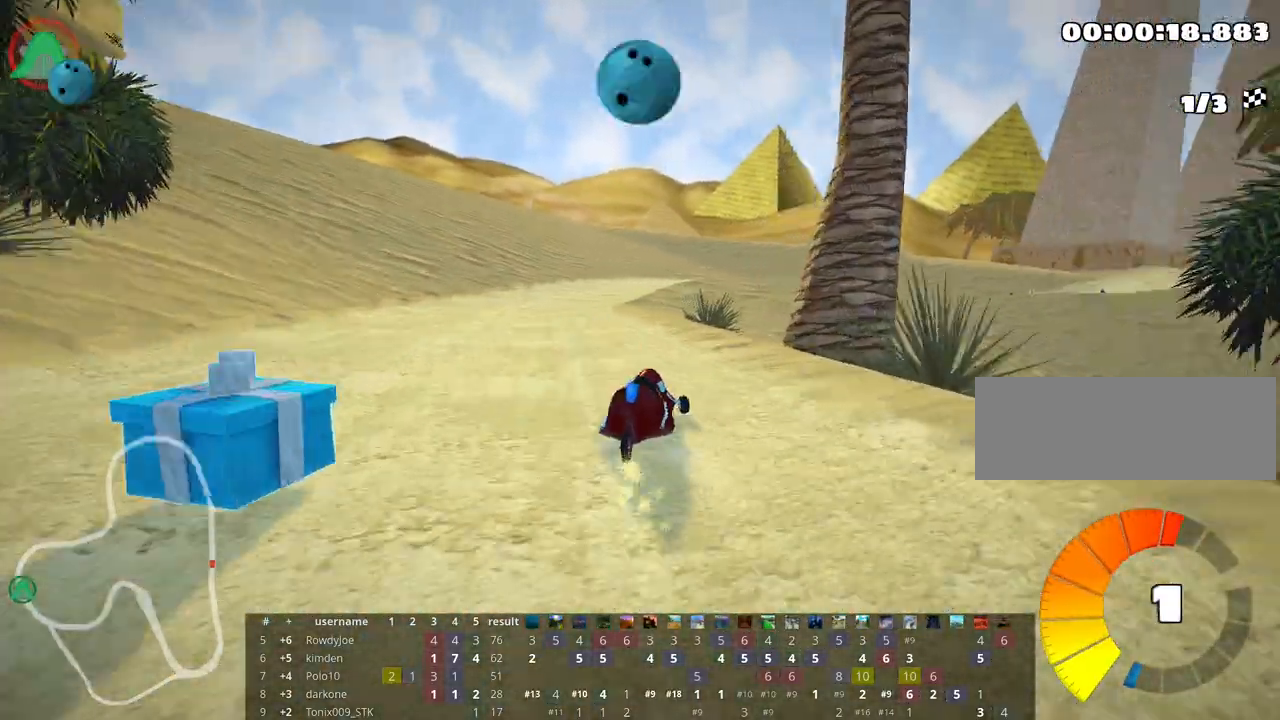
{"keys": ["left", "skid", "up"], "events": [[167, "left", "up"], [183, "right", "down"], [267, "left", "down"], [333, "right", "up"]]}
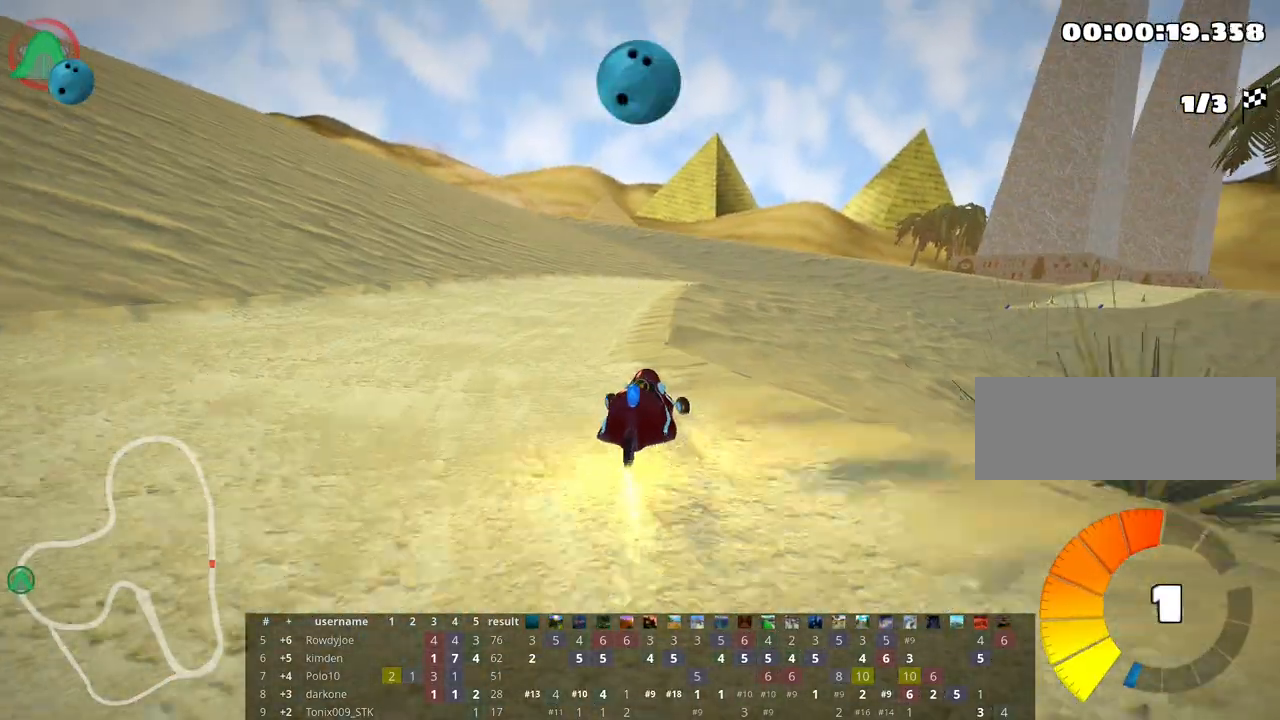
{"keys": ["left", "skid", "up"], "events": [[33, "right", "down"], [83, "left", "up"], [400, "right", "up"], [433, "left", "down"]]}
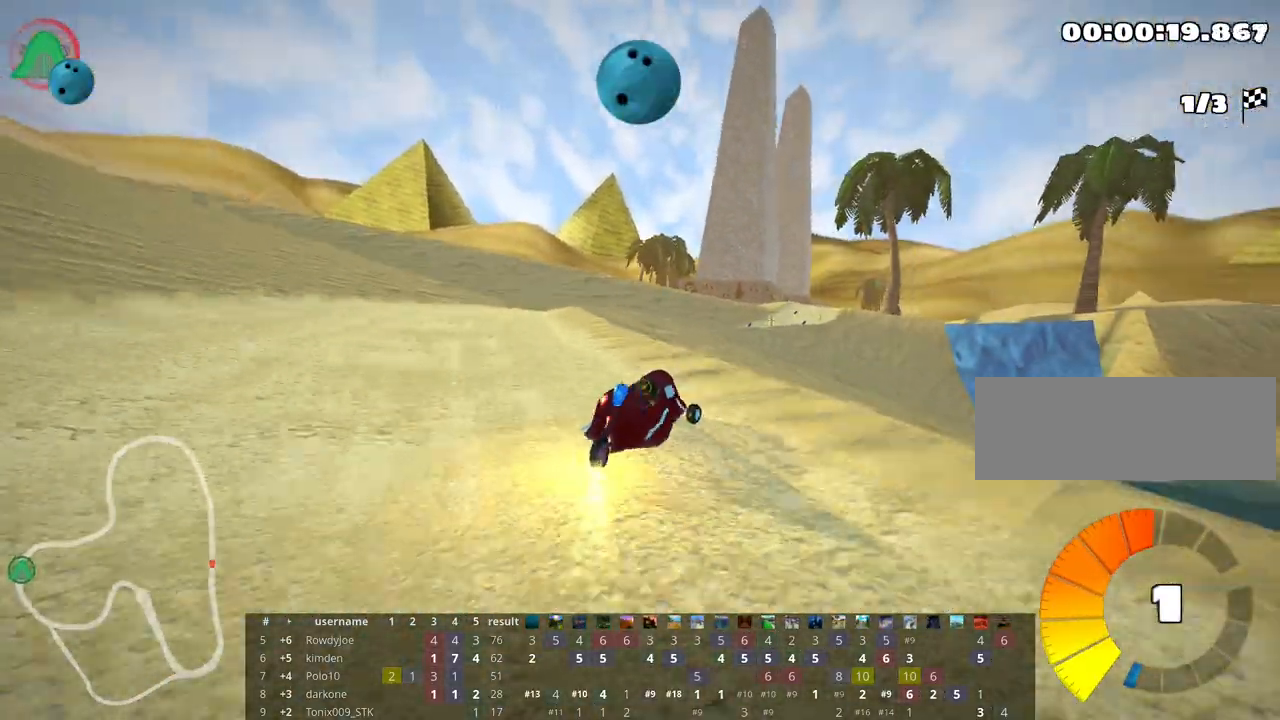
{"keys": ["nitro", "right", "skid", "up"], "events": [[200, "left", "up"], [217, "left", "down"], [433, "nitro", "down"], [450, "right", "down"], [500, "left", "up"]]}
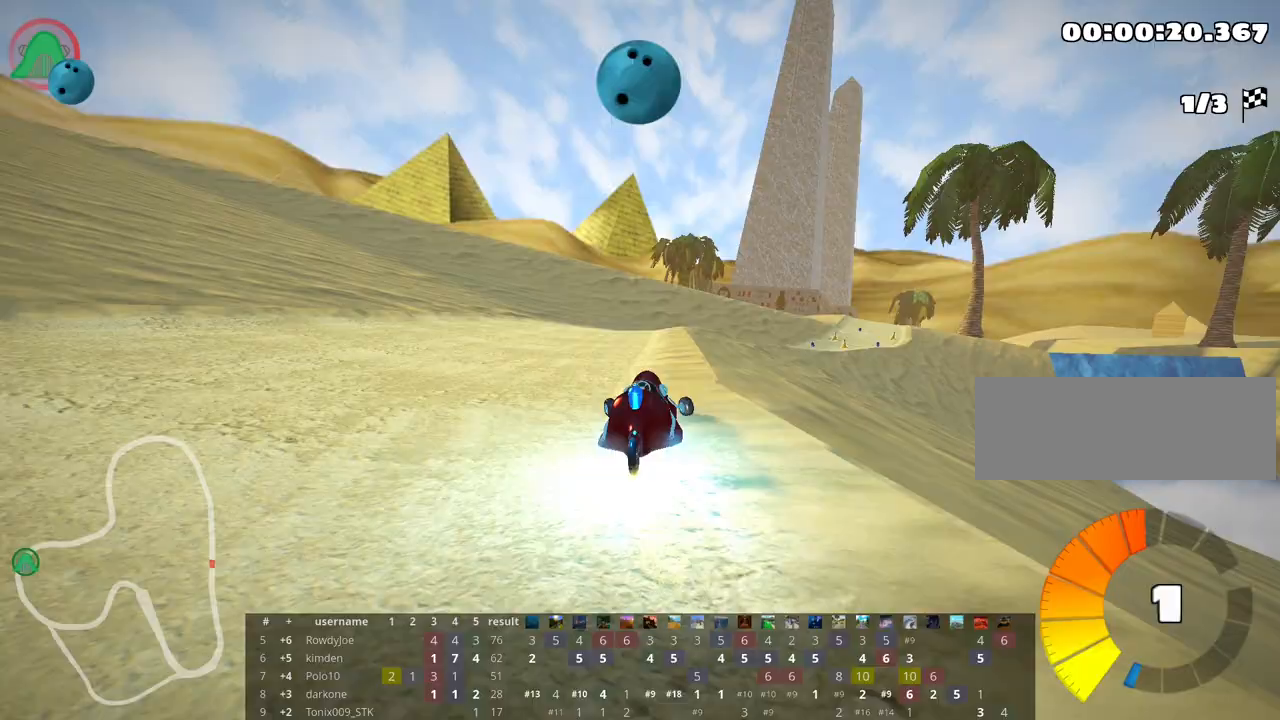
{"keys": ["left", "skid", "up"], "events": [[33, "nitro", "up"], [217, "left", "down"], [300, "right", "up"]]}
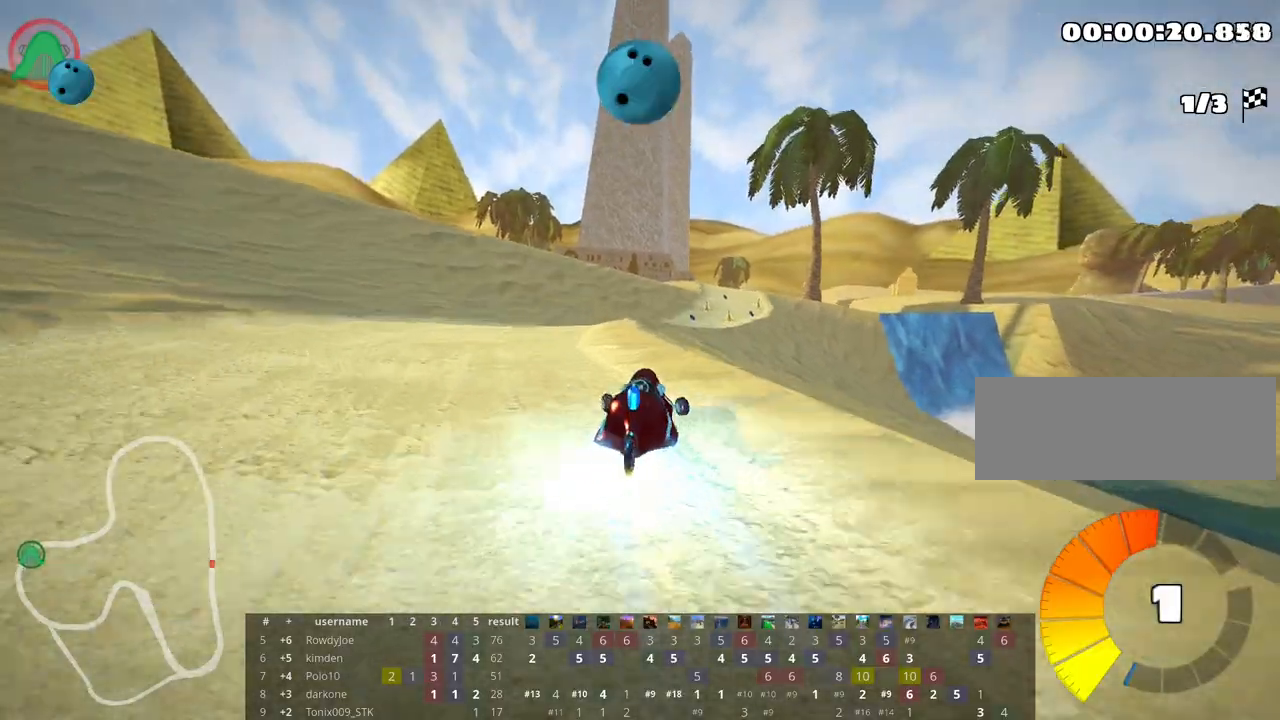
{"keys": ["skid", "up"], "events": [[167, "left", "up"], [267, "left", "down"], [500, "left", "up"]]}
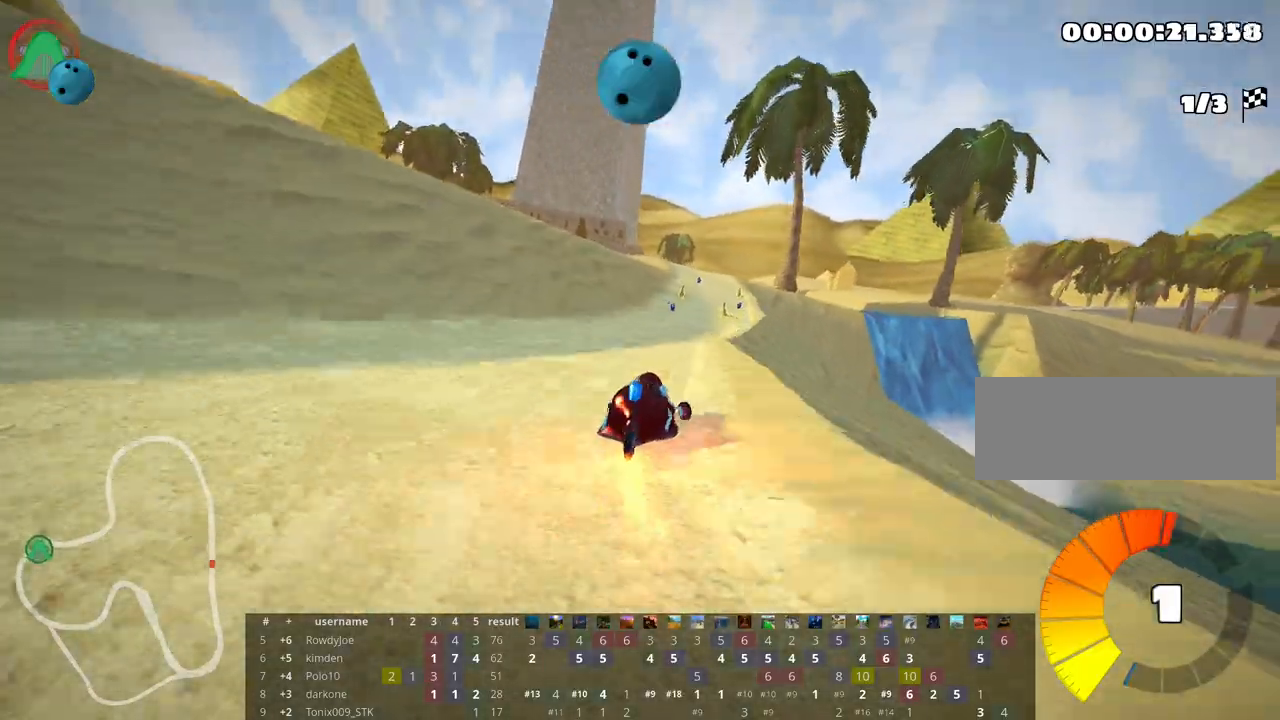
{"keys": ["up"], "events": [[300, "left", "down"], [433, "skid", "up"], [500, "left", "up"]]}
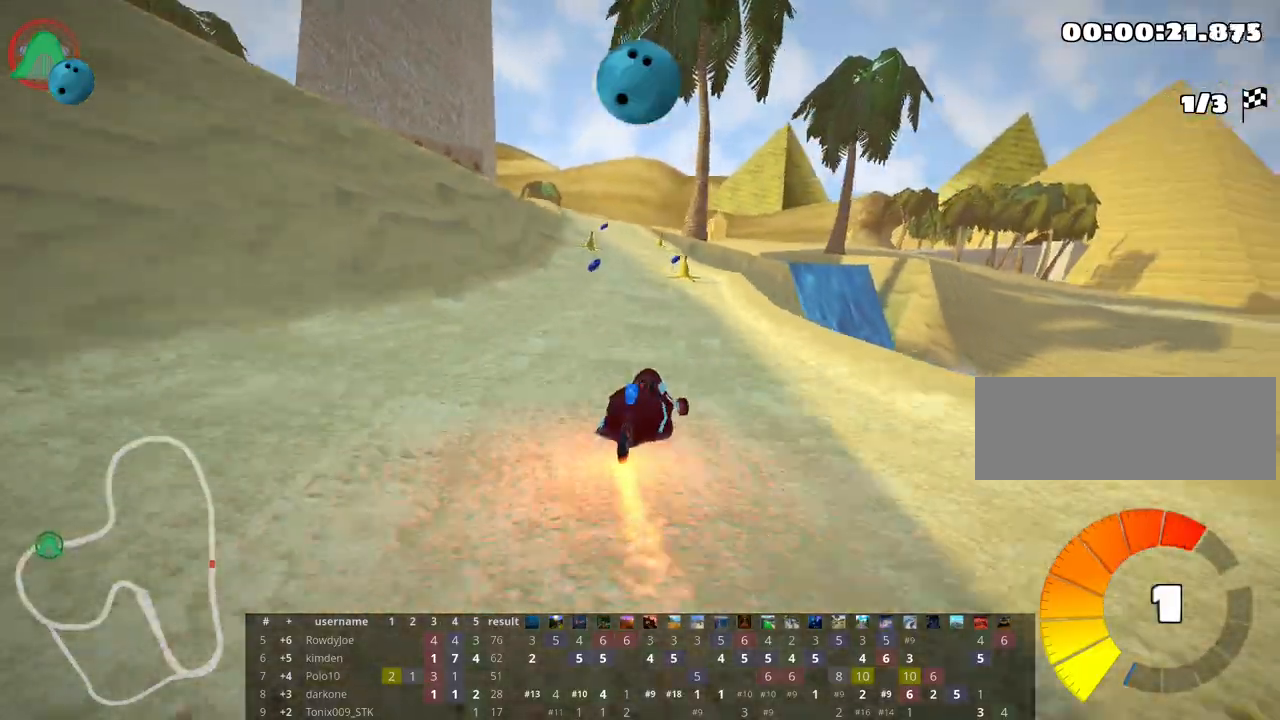
{"keys": ["up"], "events": [[300, "right", "down"], [433, "right", "up"]]}
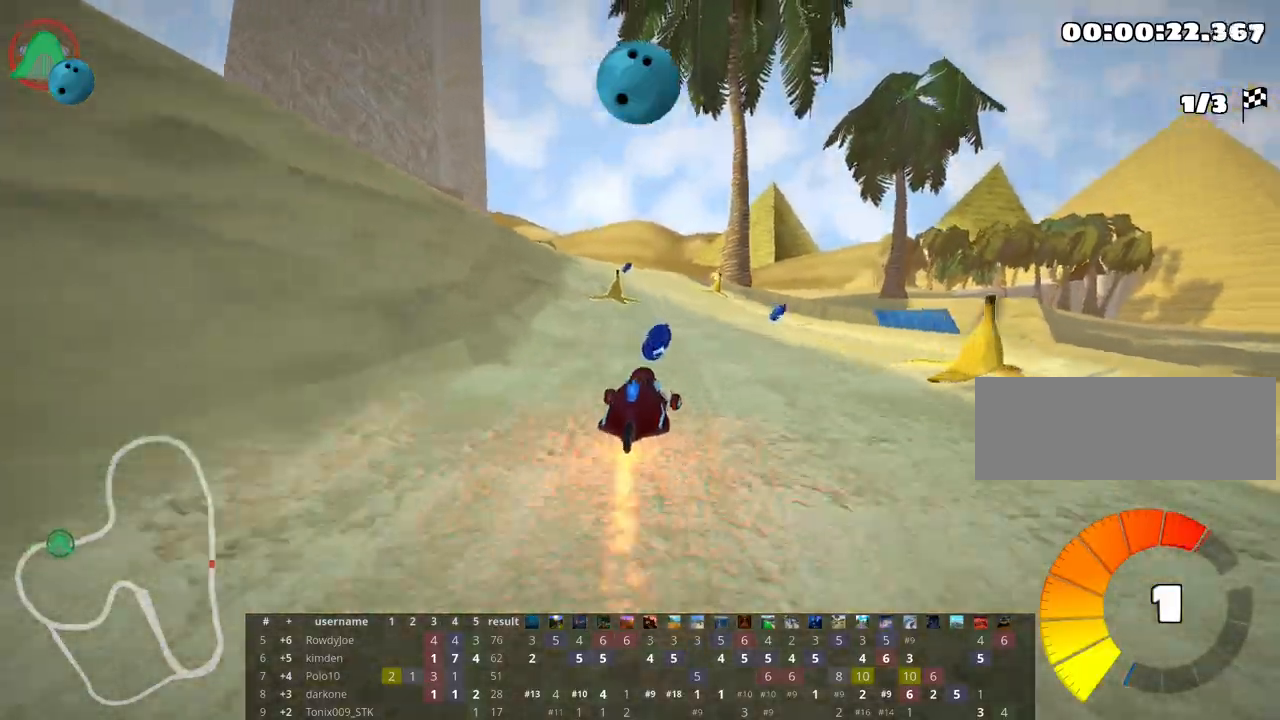
{"keys": ["right", "up"], "events": [[67, "left", "down"], [433, "left", "up"], [500, "right", "down"]]}
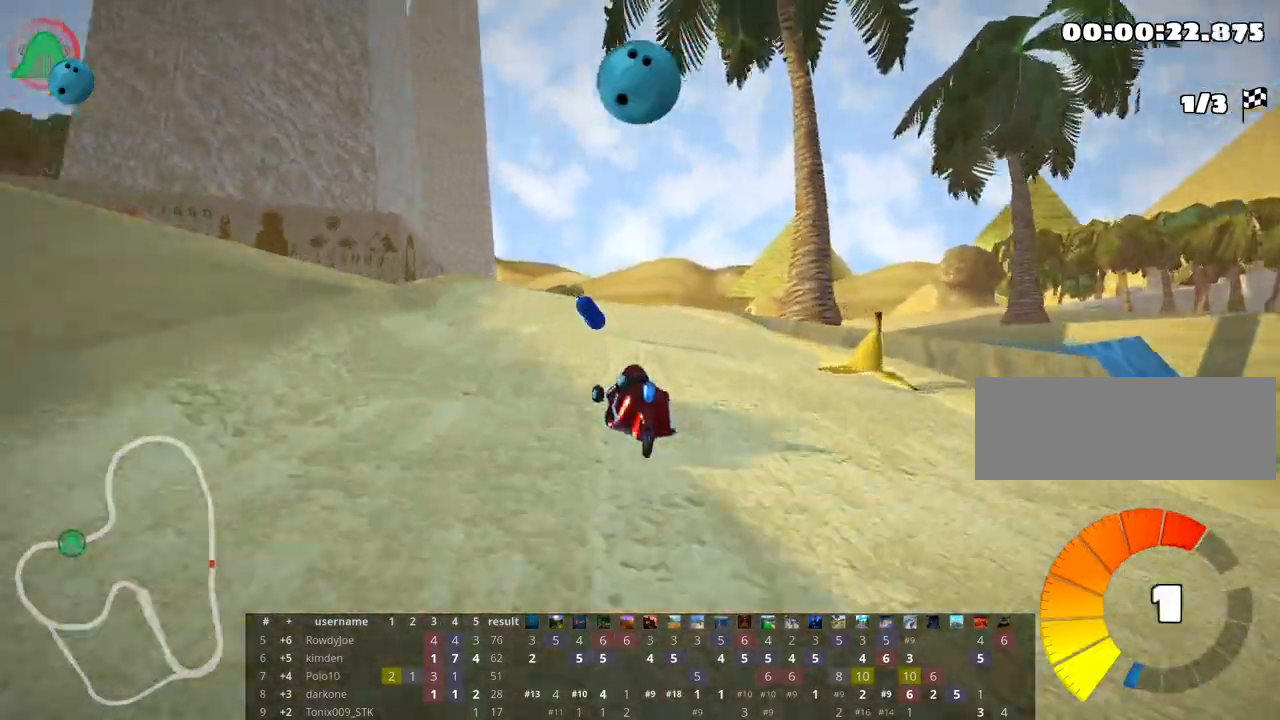
{"keys": ["skid", "up"], "events": [[183, "right", "up"], [217, "skid", "down"], [233, "left", "down"], [400, "left", "up"]]}
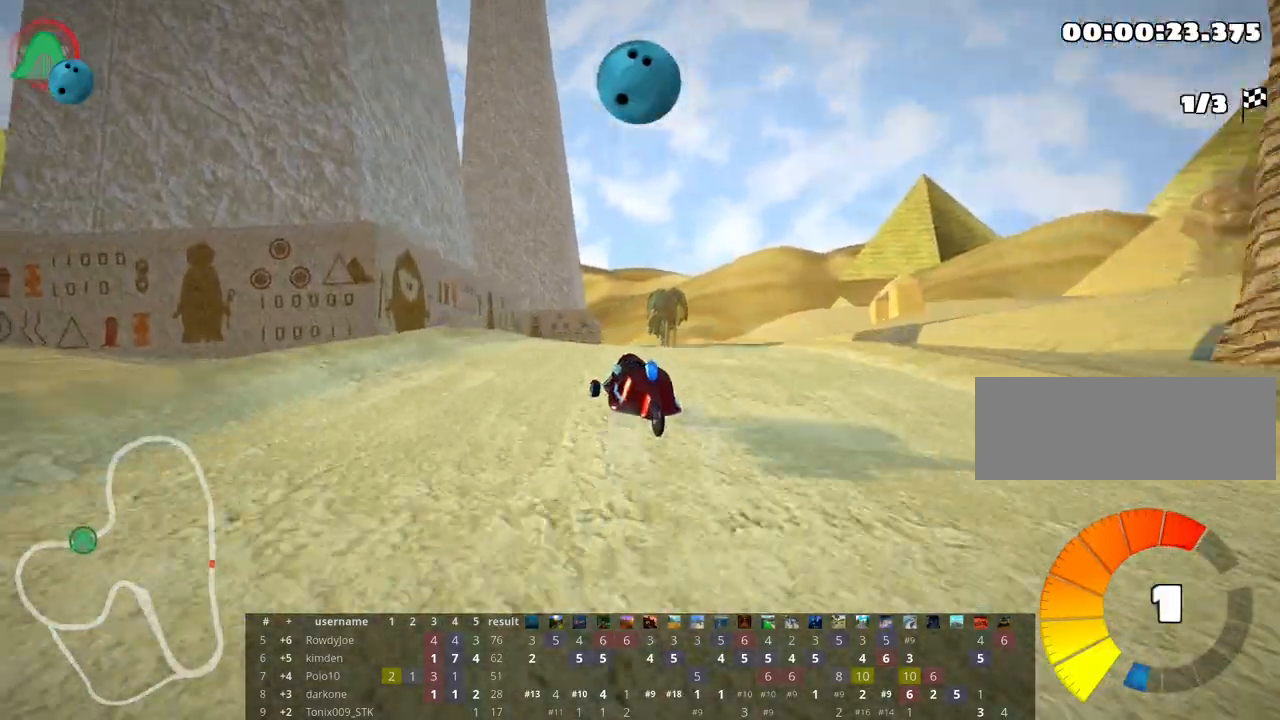
{"keys": ["right", "skid", "up"], "events": [[33, "right", "down"]]}
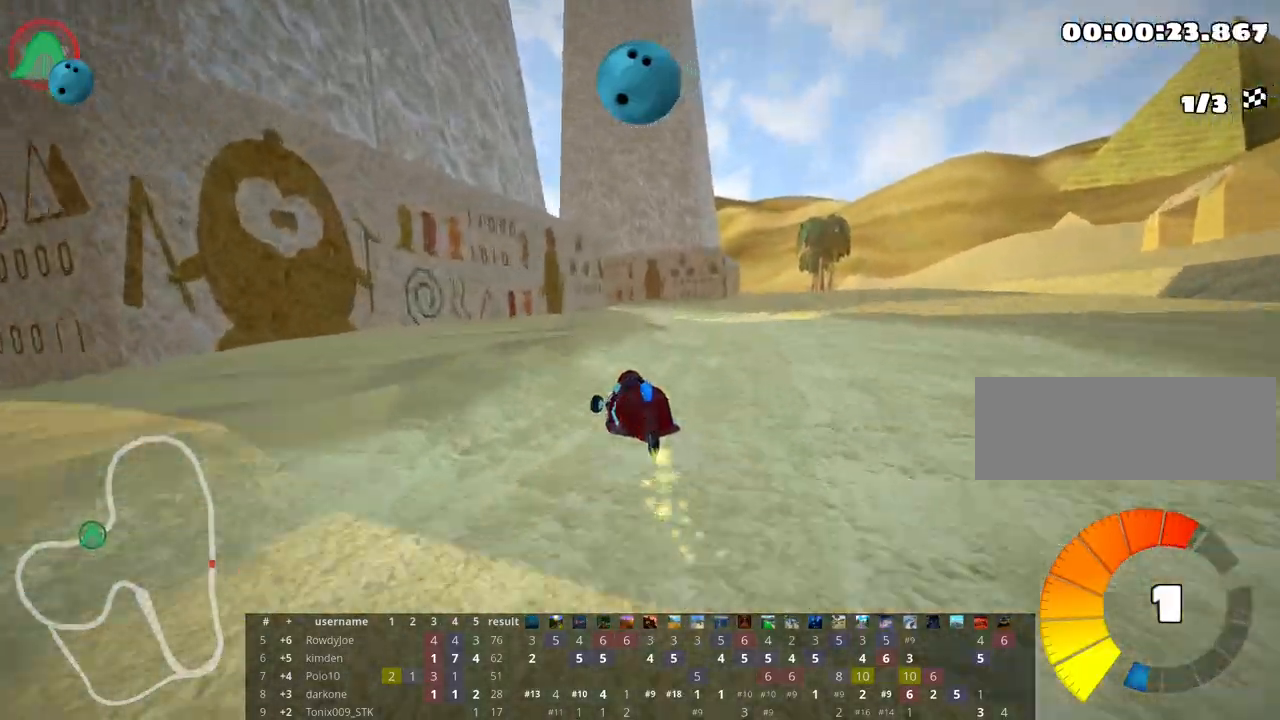
{"keys": ["left", "right", "skid", "up"], "events": [[417, "left", "down"]]}
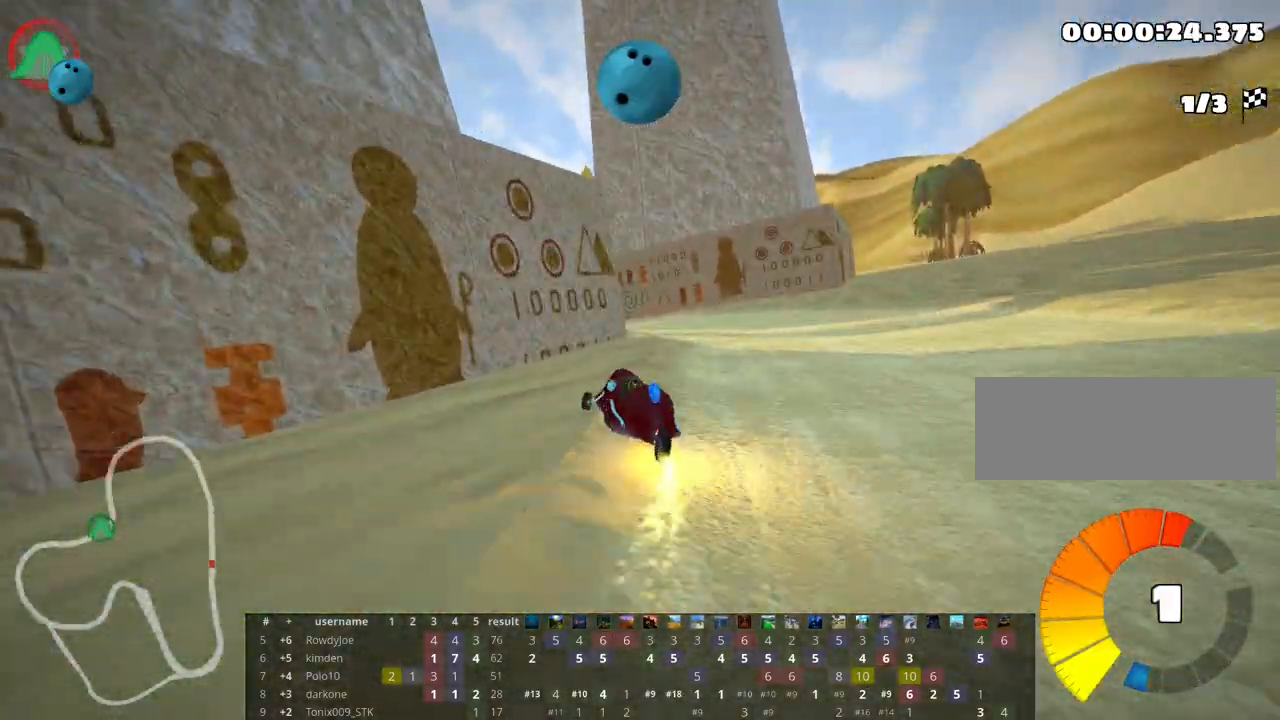
{"keys": ["left", "nitro", "skid", "up"], "events": [[17, "right", "up"], [133, "right", "down"], [217, "left", "up"], [300, "left", "down"], [350, "right", "up"], [483, "nitro", "down"]]}